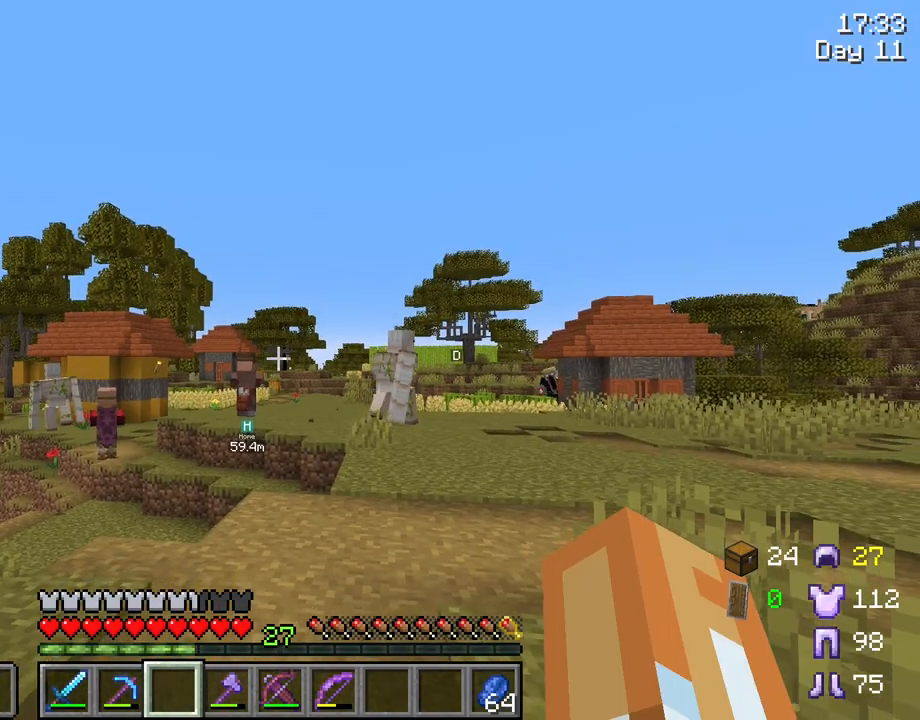
Gameplay with keyboard and mouse; each line is a JSON object with the keys and mouse buttons held at the frame after it. "events" lists presses ("down") and releases ("up") of "1", "2", "3", "4", "5", "a", "alt", "c", "caps_lock", "ctrl", "d", "e", "f", "g", "q", "r", "s", "shift", "space", "t", "tab", "v", "w", "x", "z", "mouse_left", "mouse_wheel" and "mouse_right" between this image and that frame as [ms after this image, input, new state], when the widget could be followed in between. "mouse_left", "mouse_wheel", "mouse_right" = the "left", "wheel", "right" buttons of the "mouse" list. No other keys are recorded. Fast repeated clicks can show as one long hold. "wheel" means that the mouse wheel is clicked or scrolled. "mouse_move" is the direction in which the mouse moves at that frame (one of eight, or "still"), when it could be read.
{"keys": [], "mouse": [], "mouse_move": "still", "events": []}
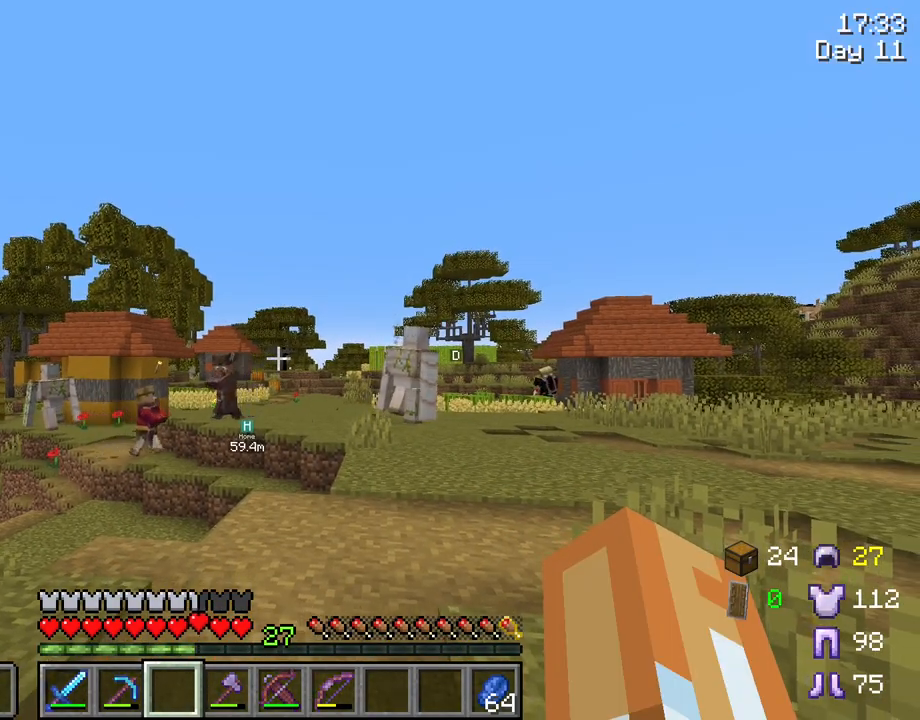
{"keys": [], "mouse": [], "mouse_move": "still", "events": []}
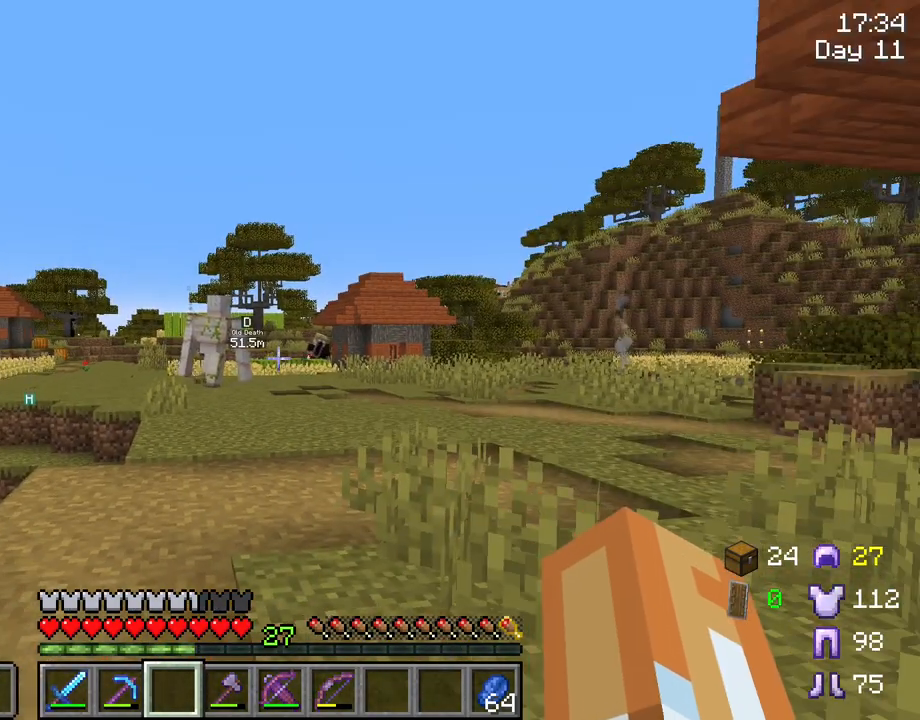
{"keys": [], "mouse": [], "mouse_move": "still", "events": []}
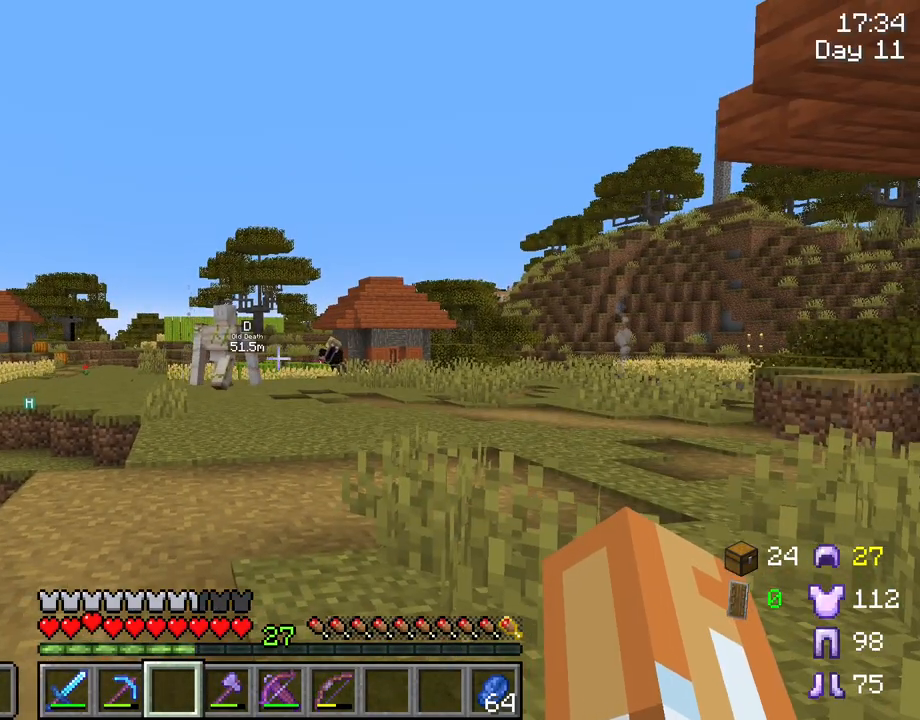
{"keys": [], "mouse": [], "mouse_move": "still", "events": []}
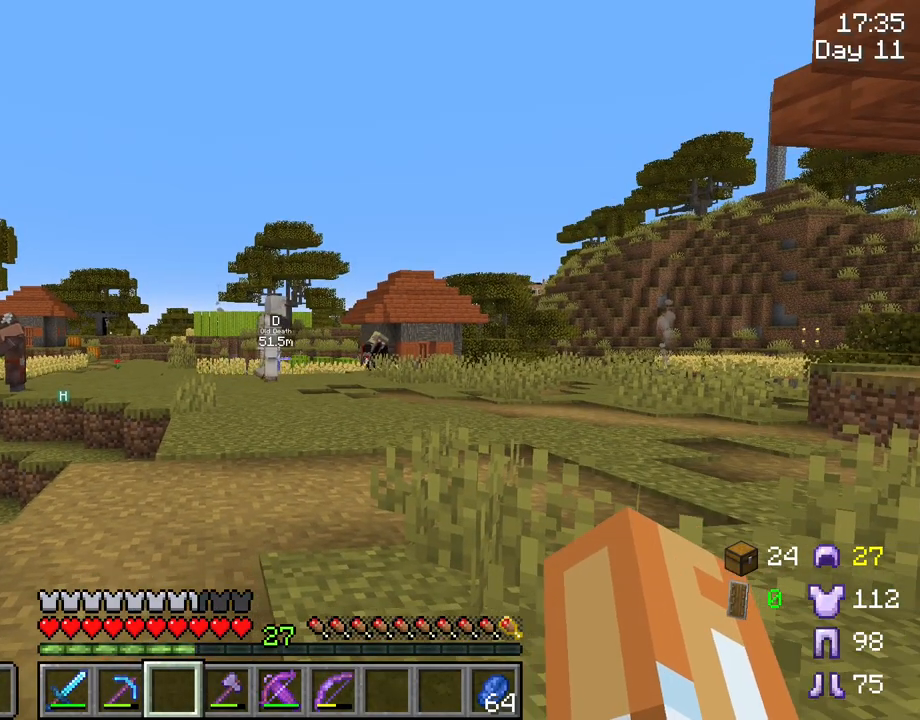
{"keys": ["e"], "mouse": [], "mouse_move": "still", "events": [[450, "e", "down"]]}
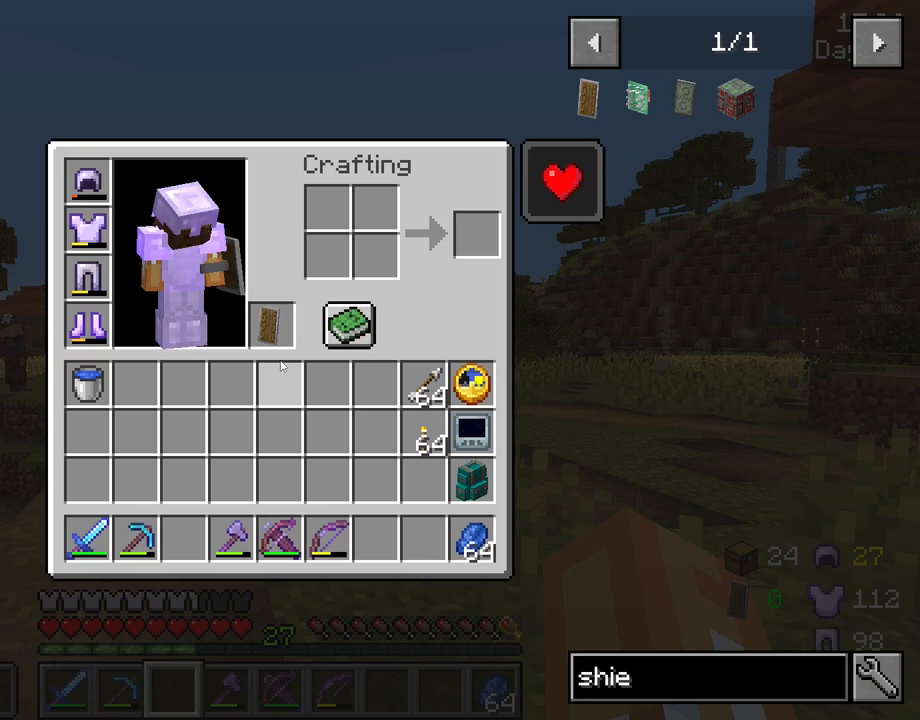
{"keys": [], "mouse": [], "mouse_move": "up-left", "events": [[100, "e", "up"]]}
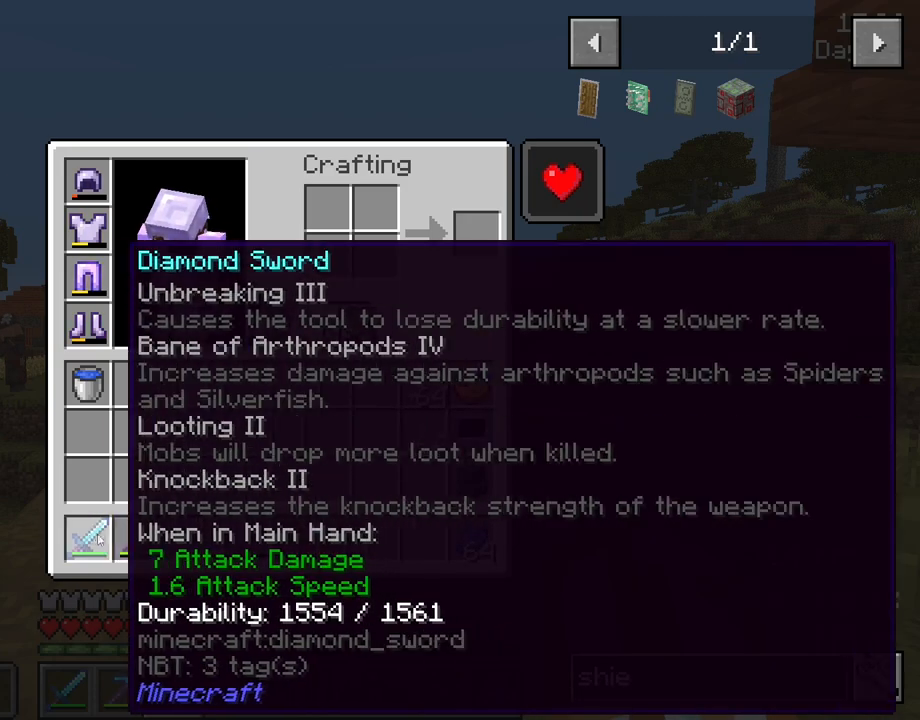
{"keys": [], "mouse": [], "mouse_move": "up-right", "events": [[383, "e", "down"], [433, "e", "up"]]}
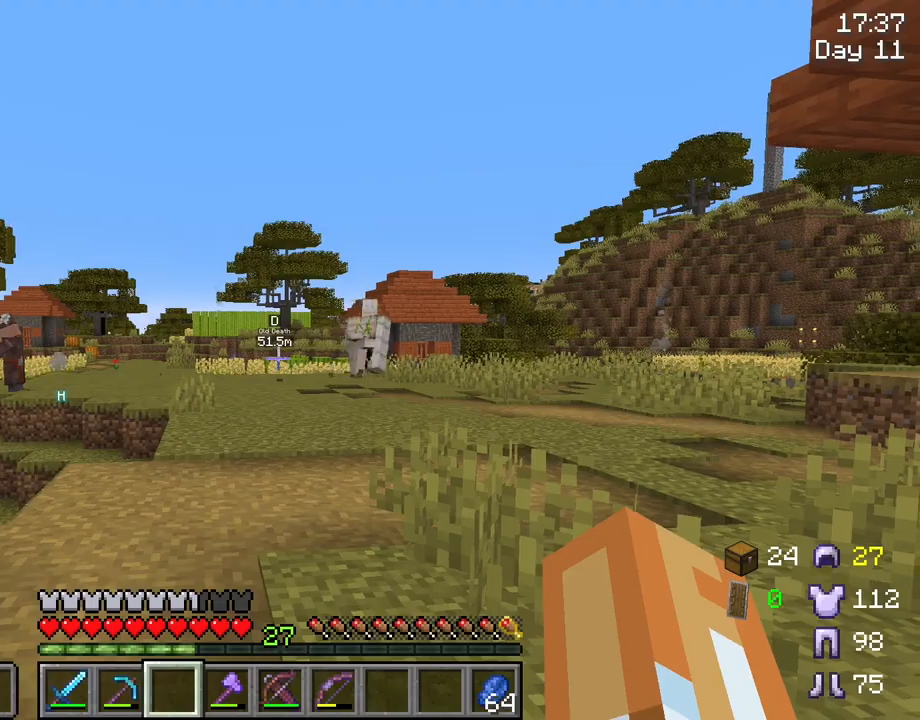
{"keys": ["w"], "mouse": [], "mouse_move": "still", "events": [[83, "w", "down"], [167, "mouse_wheel", "down"], [217, "mouse_wheel", "up"], [267, "mouse_wheel", "down"], [317, "mouse_wheel", "up"]]}
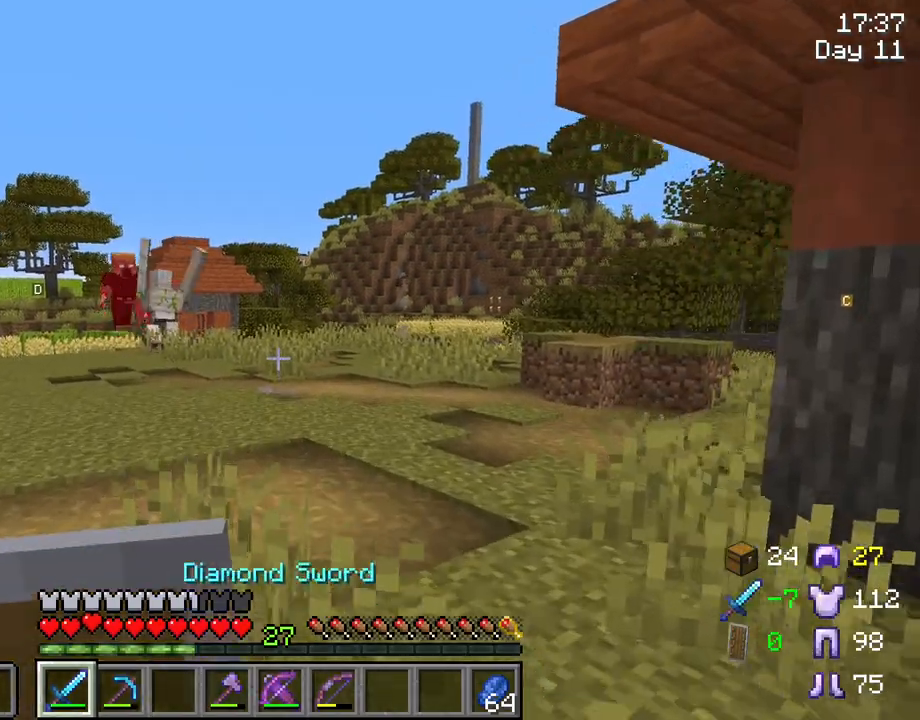
{"keys": ["ctrl", "space", "w"], "mouse": [], "mouse_move": "still", "events": [[233, "ctrl", "down"], [233, "space", "down"]]}
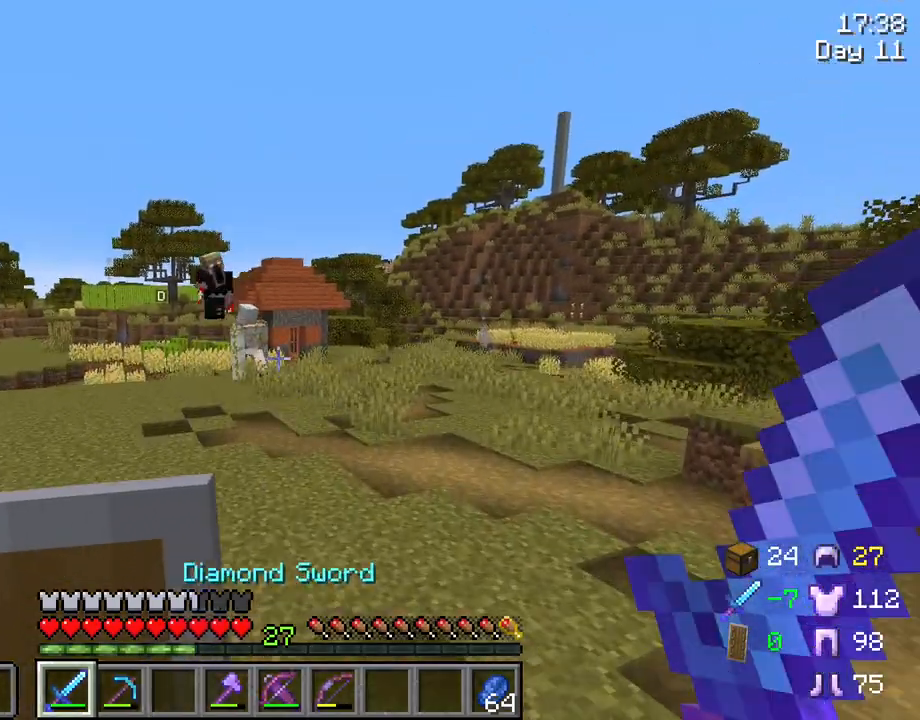
{"keys": ["ctrl", "space", "w"], "mouse": [], "mouse_move": "still", "events": [[17, "d", "down"], [100, "d", "up"]]}
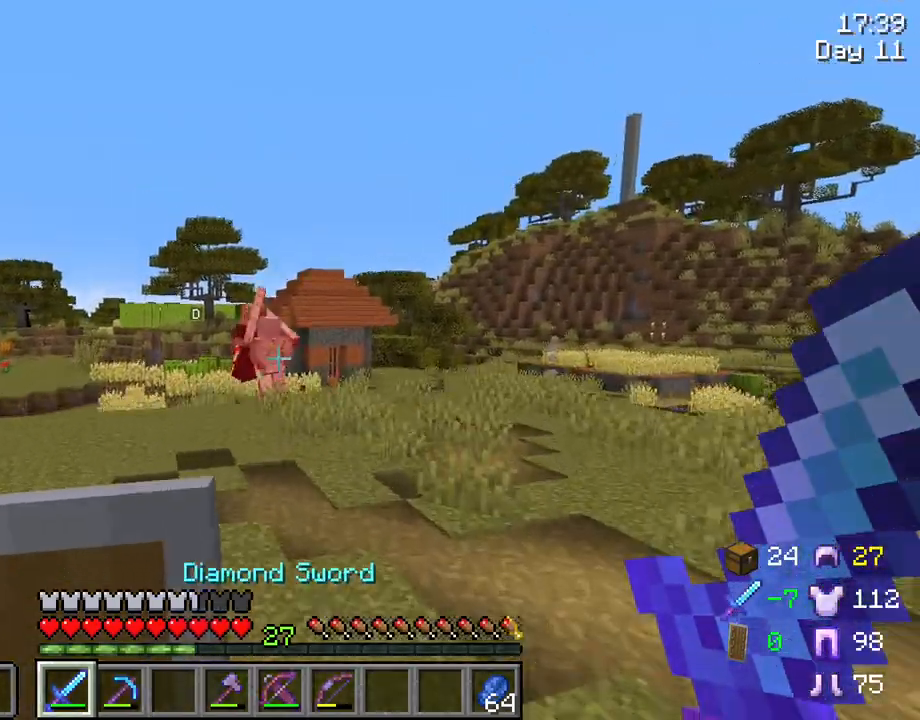
{"keys": ["a", "ctrl", "space", "w"], "mouse": [], "mouse_move": "still", "events": [[83, "a", "down"]]}
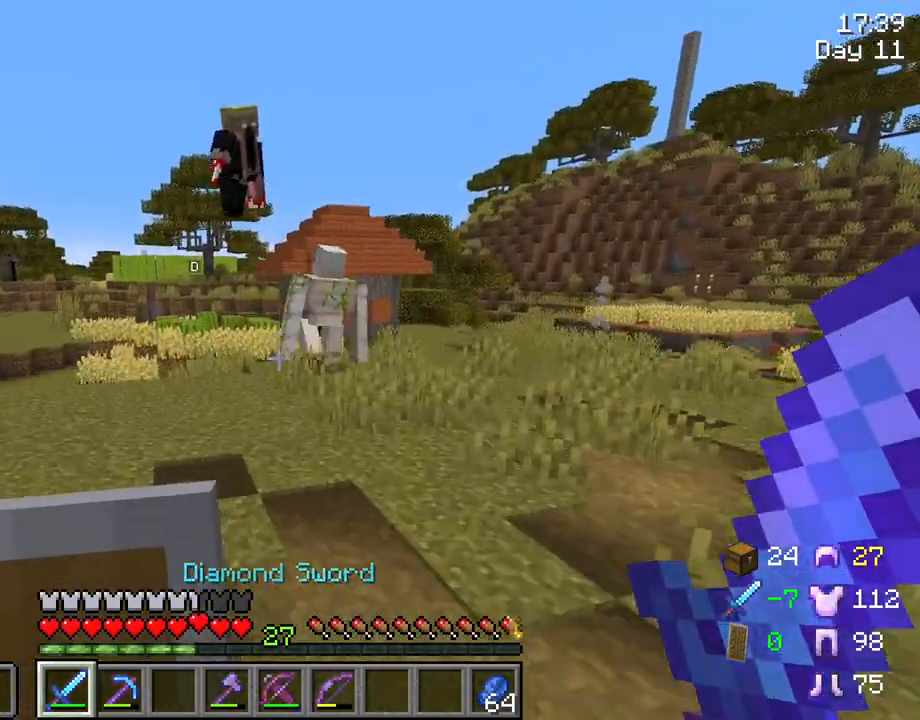
{"keys": ["a", "ctrl", "space", "w"], "mouse": [], "mouse_move": "still", "events": []}
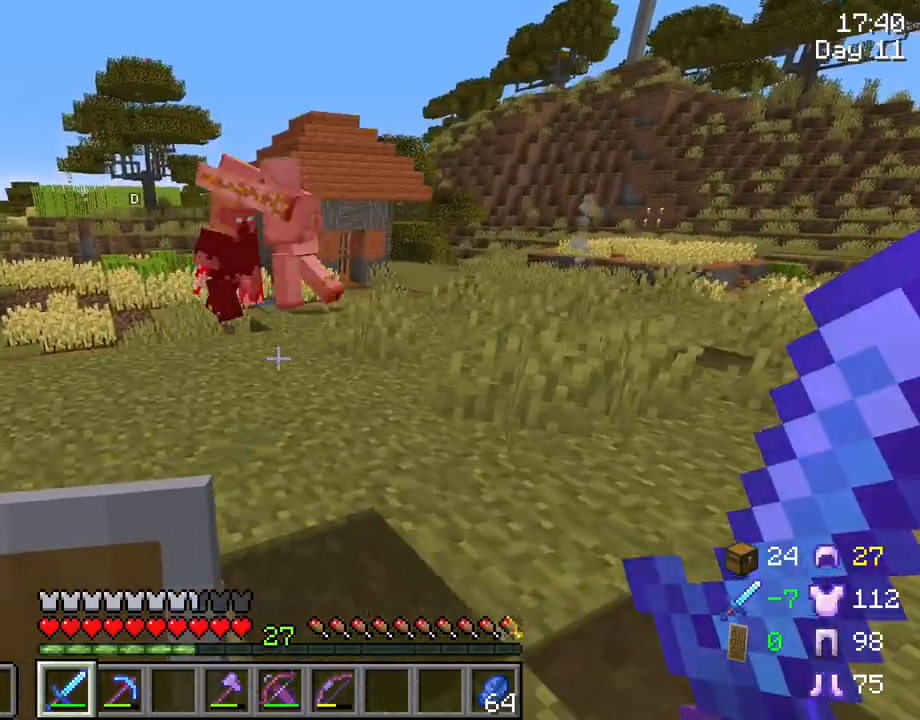
{"keys": ["a", "ctrl", "space", "w"], "mouse": [], "mouse_move": "still", "events": []}
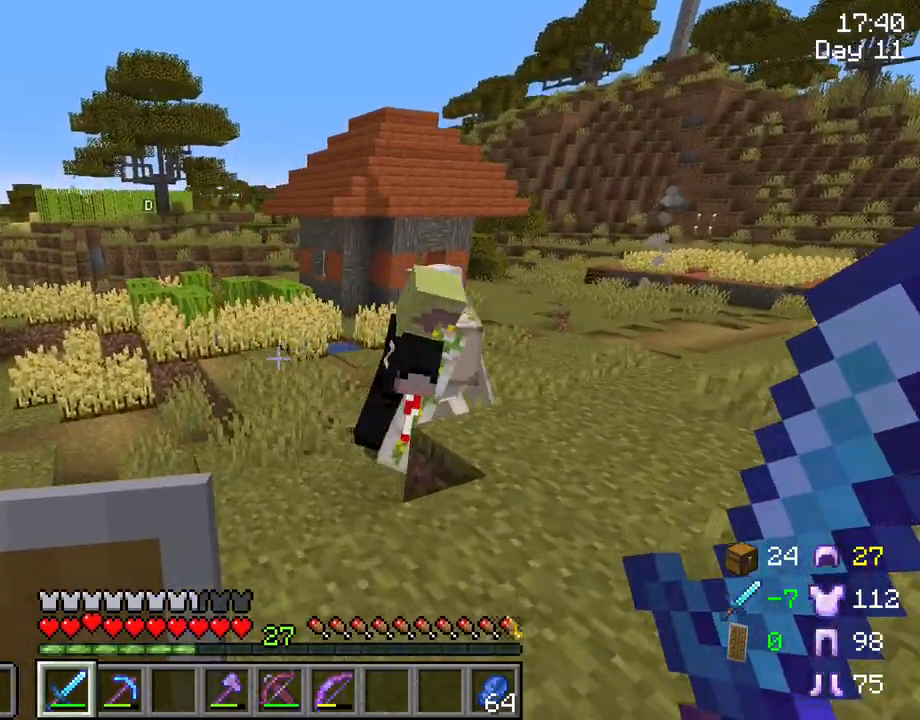
{"keys": ["d", "w"], "mouse": [], "mouse_move": "still", "events": [[183, "a", "up"], [183, "ctrl", "up"], [217, "space", "up"], [400, "d", "down"]]}
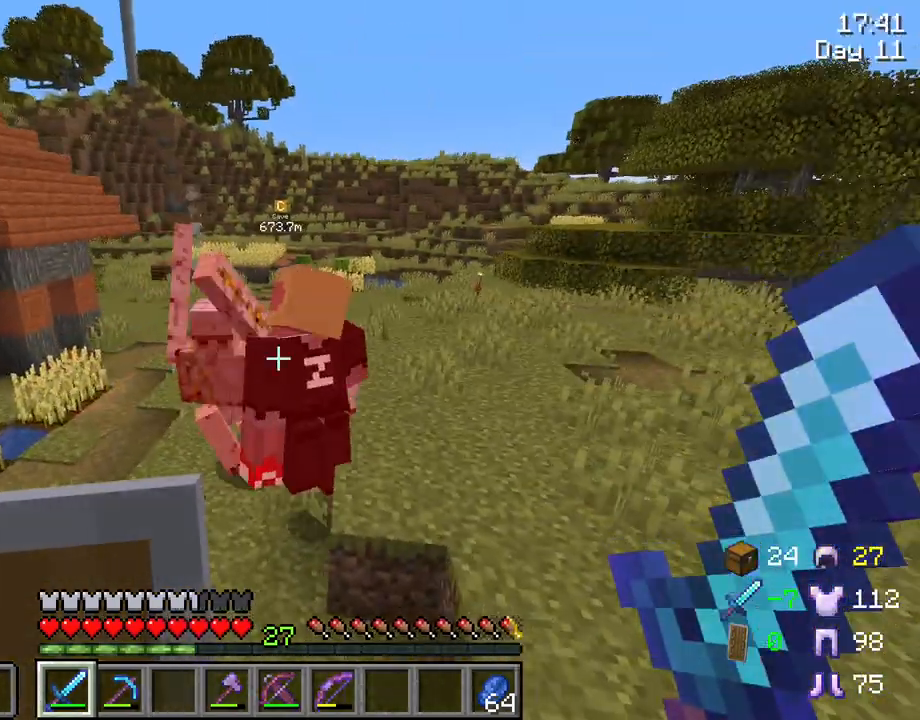
{"keys": [], "mouse": [], "mouse_move": "still", "events": [[50, "w", "up"], [233, "d", "up"]]}
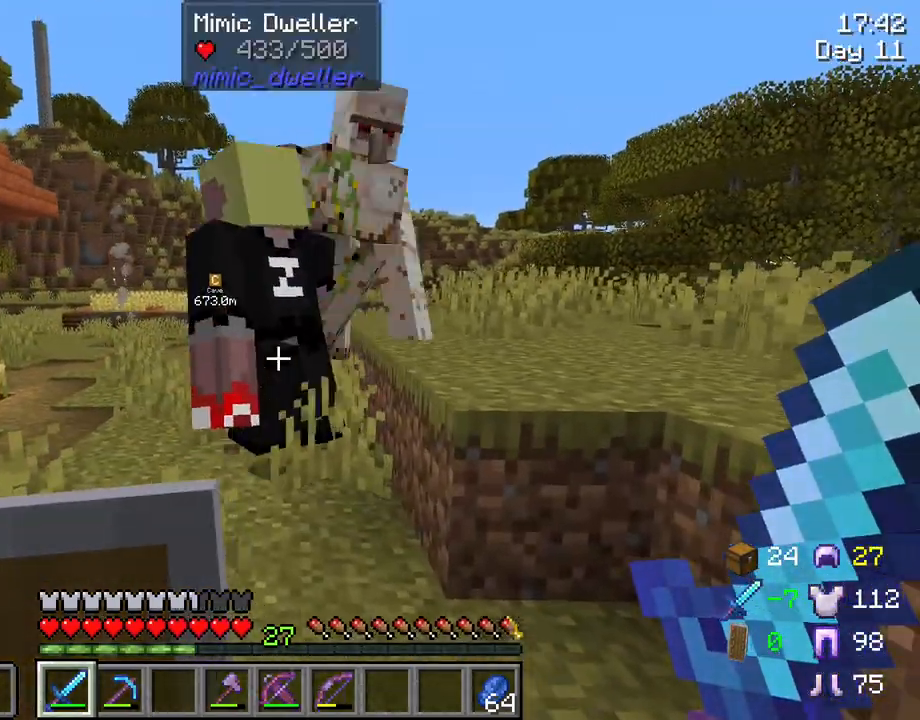
{"keys": ["w"], "mouse": [], "mouse_move": "still", "events": [[200, "w", "down"]]}
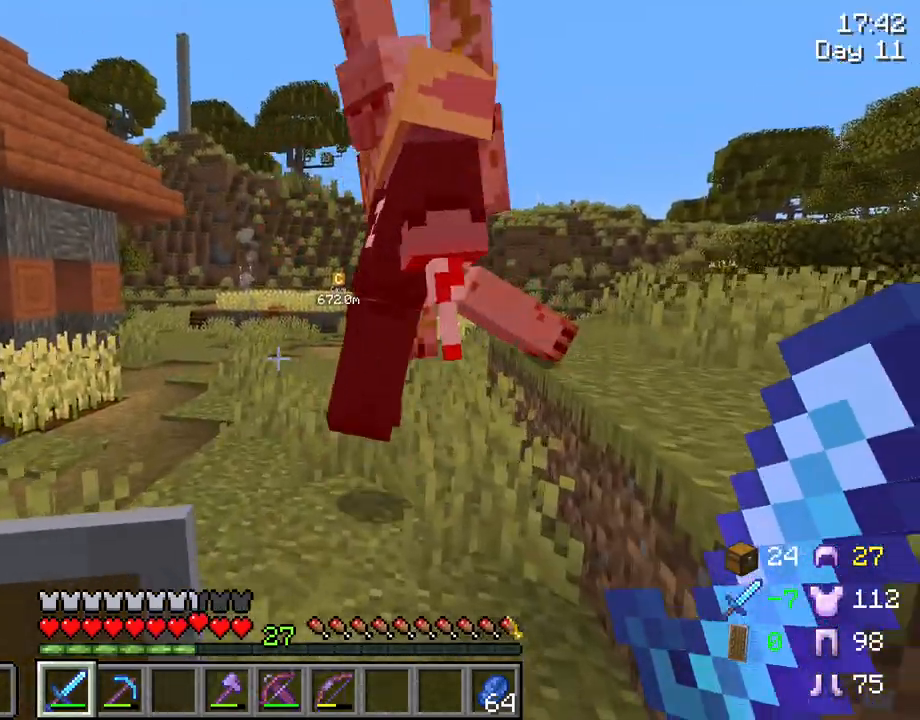
{"keys": [], "mouse": [], "mouse_move": "still", "events": [[133, "d", "down"], [317, "d", "up"], [367, "w", "up"]]}
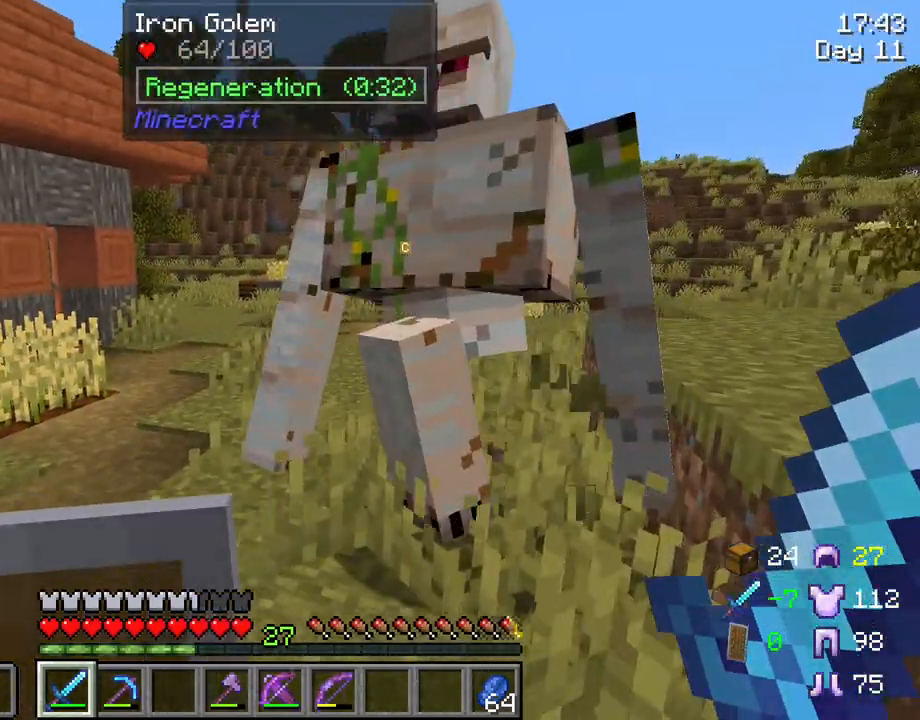
{"keys": [], "mouse": [], "mouse_move": "still", "events": []}
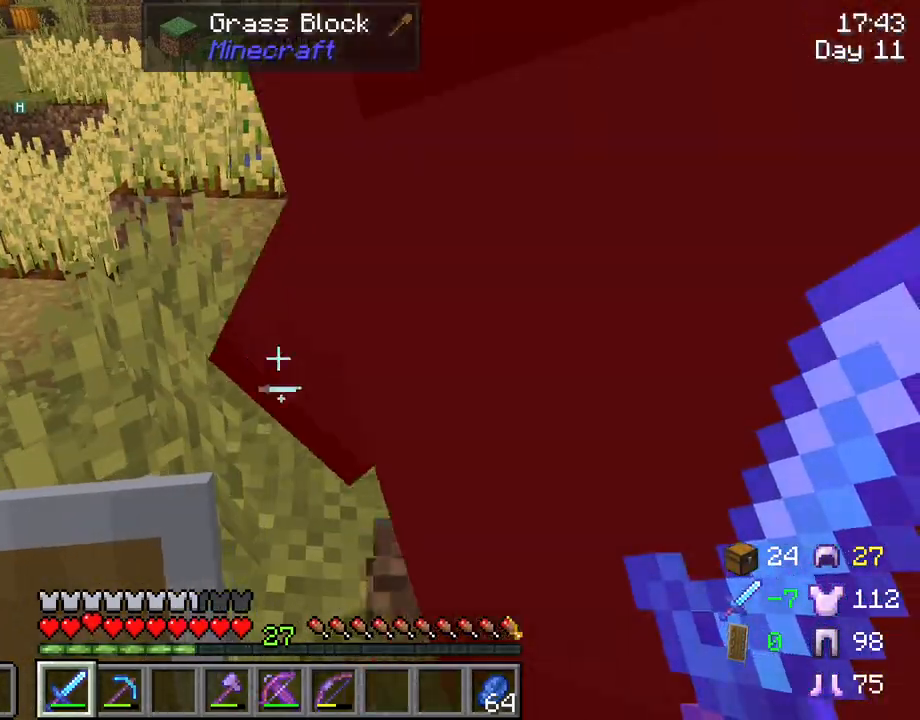
{"keys": [], "mouse": [], "mouse_move": "left", "events": []}
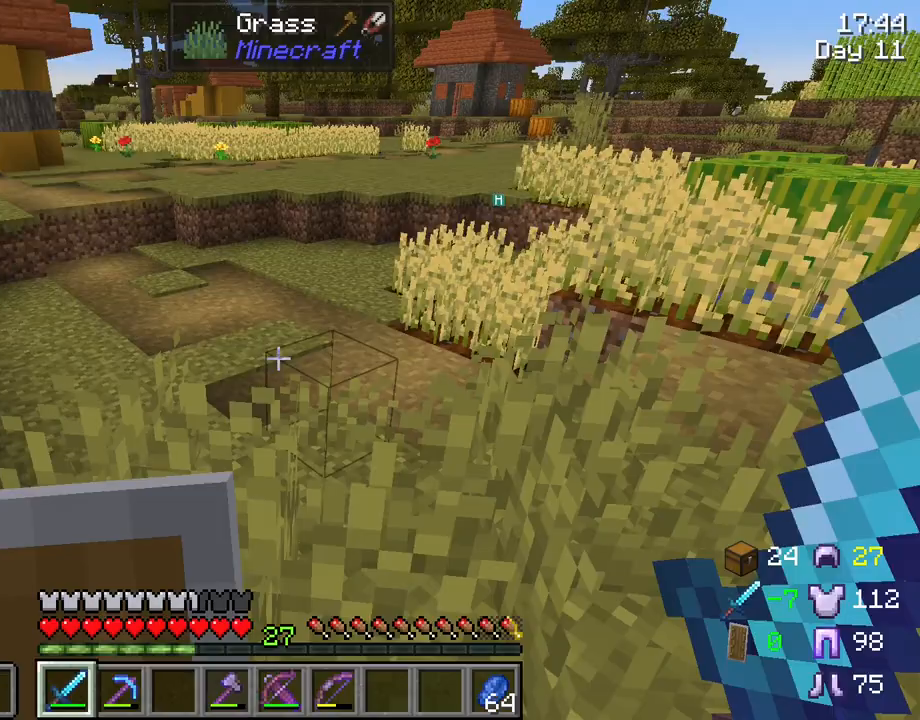
{"keys": [], "mouse": [], "mouse_move": "still", "events": [[133, "s", "down"], [400, "s", "up"]]}
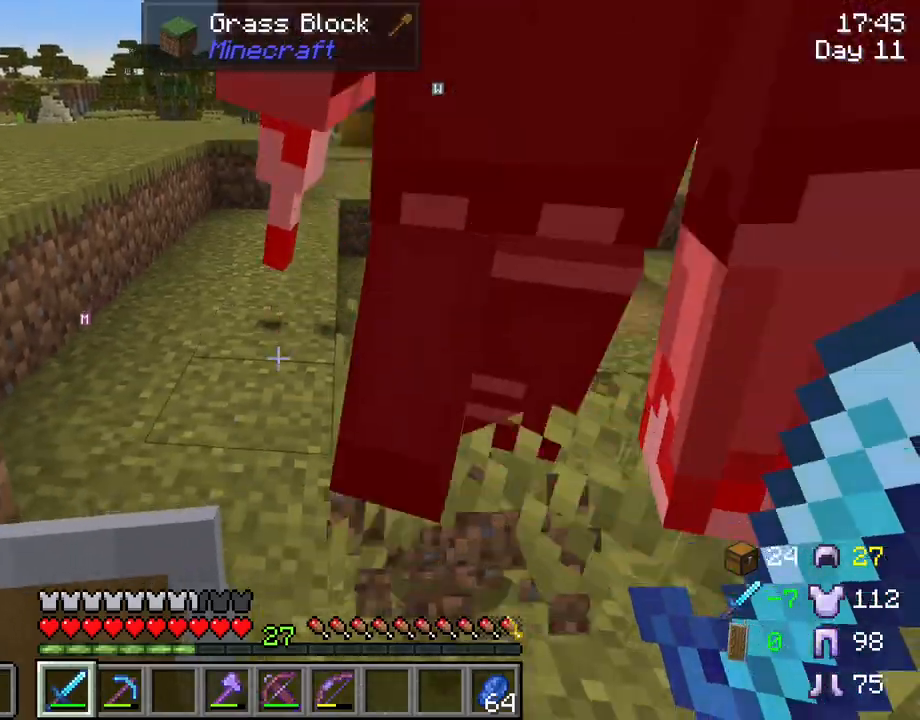
{"keys": [], "mouse": [], "mouse_move": "up", "events": [[383, "a", "down"], [417, "a", "up"]]}